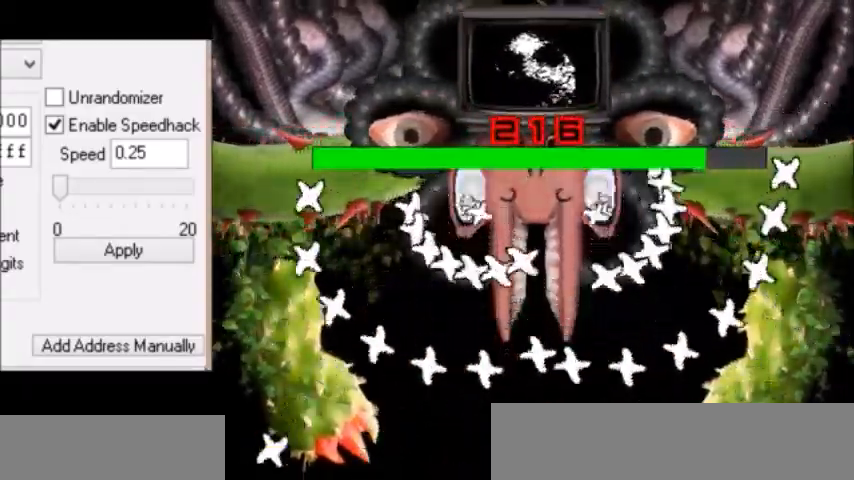
Gameplay with keyboard; each line is a JSON object with the keys held at the frame after it. "events" lists presses ("down") and releases ("up") of "c", "down", "escape", "left", "return", "right", "shift", "up", "x" and "z" between this image and that frame as [ms after this image, input, new state], when the widget could be followed in between. No other keys are recorded. Mouse input is not recorded.
{"keys": ["left"], "events": [[133, "z", "down"], [167, "z", "up"], [200, "left", "up"], [200, "z", "down"], [267, "z", "up"], [300, "z", "down"], [400, "z", "up"], [434, "z", "down"], [467, "z", "up"], [500, "left", "down"]]}
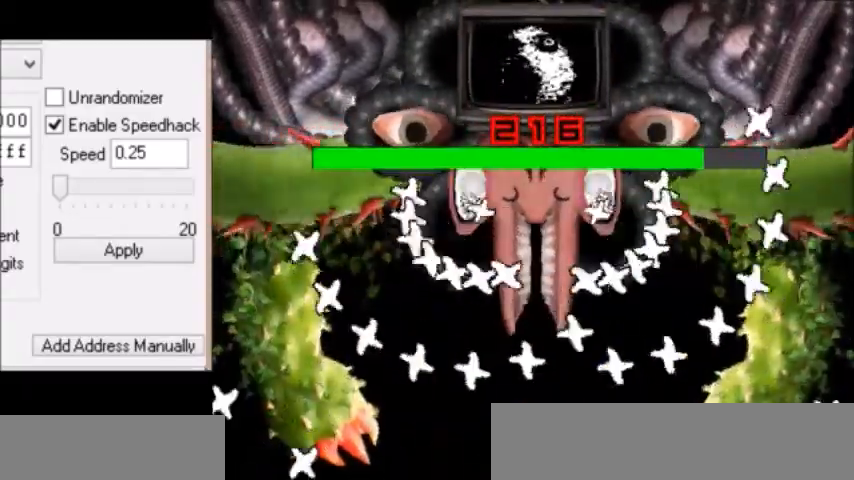
{"keys": ["down"], "events": [[100, "left", "up"], [100, "z", "down"], [167, "z", "up"], [201, "z", "down"], [301, "right", "down"], [334, "z", "up"], [401, "right", "up"], [501, "down", "down"]]}
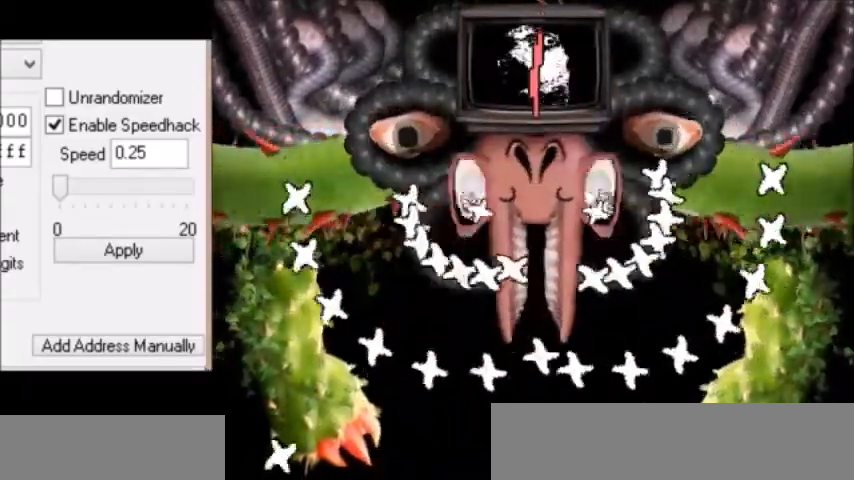
{"keys": ["right"], "events": [[33, "down", "up"], [400, "right", "down"]]}
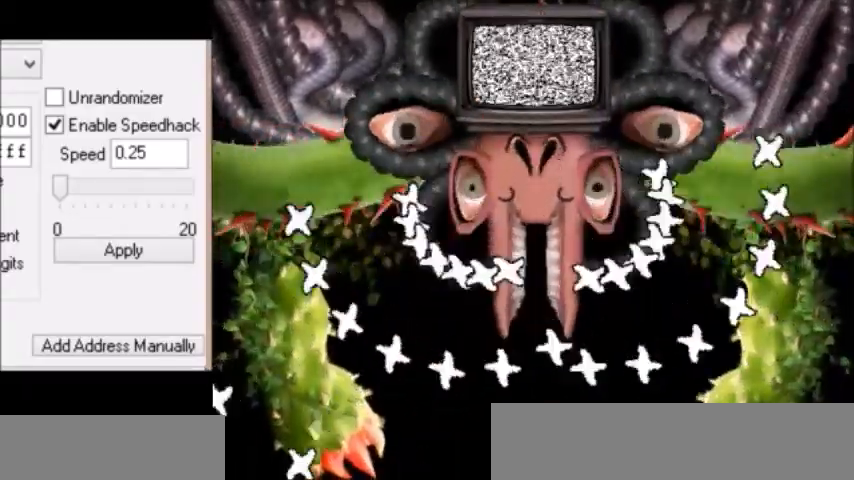
{"keys": ["z"], "events": [[67, "right", "up"], [201, "z", "down"], [267, "z", "up"], [467, "z", "down"]]}
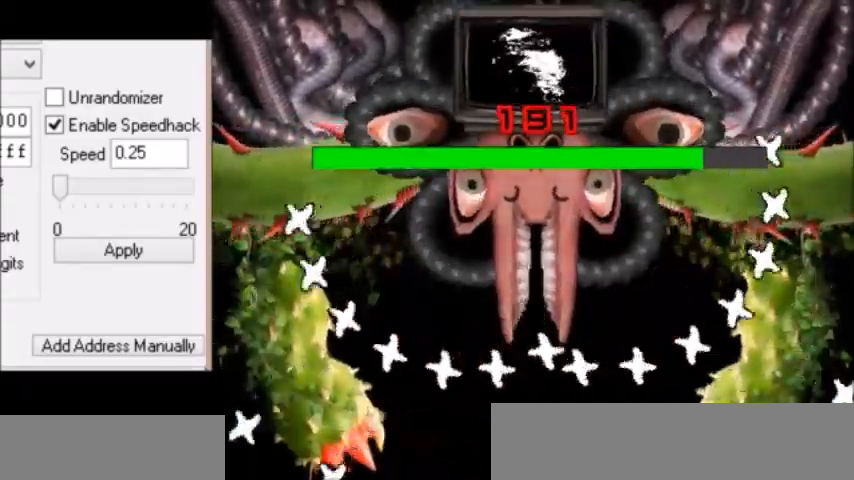
{"keys": [], "events": [[100, "z", "up"], [200, "left", "down"], [200, "z", "down"], [233, "left", "up"], [334, "z", "up"], [367, "z", "down"], [400, "right", "down"], [434, "right", "up"], [434, "z", "up"], [467, "z", "down"], [500, "z", "up"]]}
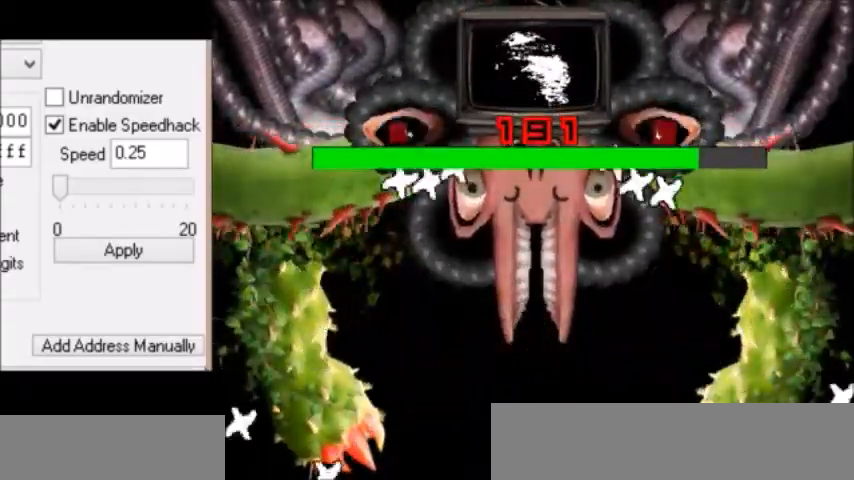
{"keys": ["z"], "events": [[67, "z", "down"], [201, "z", "up"], [301, "z", "down"], [367, "z", "up"], [401, "right", "down"], [434, "right", "up"], [468, "z", "down"]]}
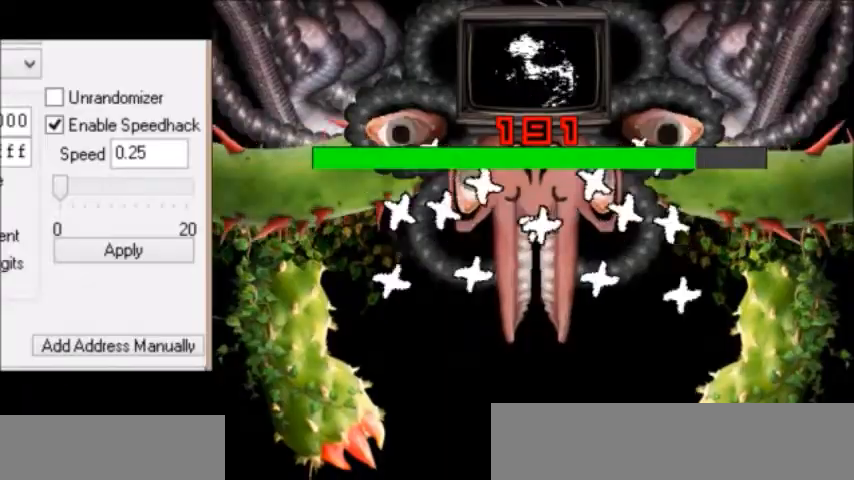
{"keys": [], "events": [[33, "z", "up"], [133, "z", "down"], [167, "right", "down"], [200, "z", "up"], [233, "right", "up"], [367, "z", "down"], [400, "z", "up"], [434, "right", "down"], [434, "z", "down"], [500, "right", "up"], [500, "z", "up"]]}
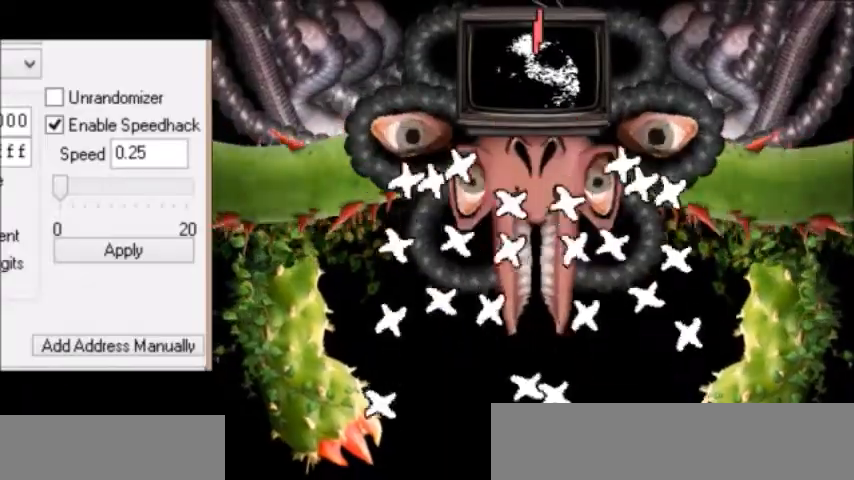
{"keys": [], "events": []}
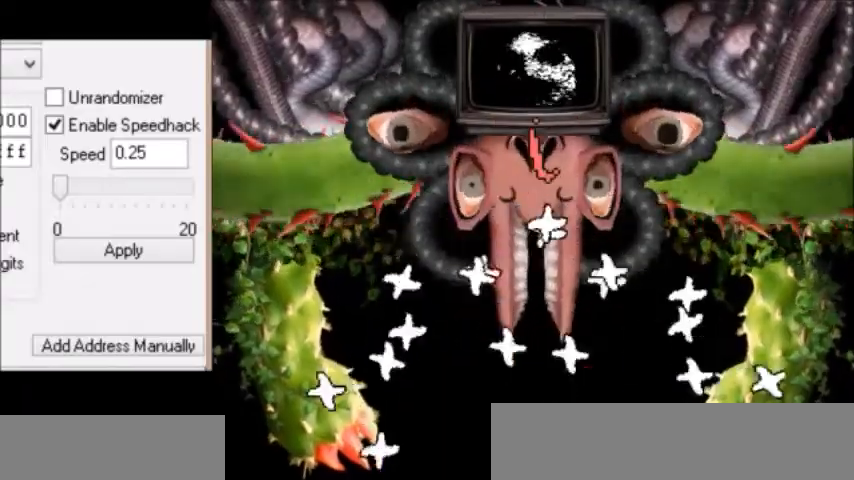
{"keys": ["right", "z"], "events": [[367, "z", "down"], [434, "right", "down"], [434, "z", "up"], [500, "z", "down"]]}
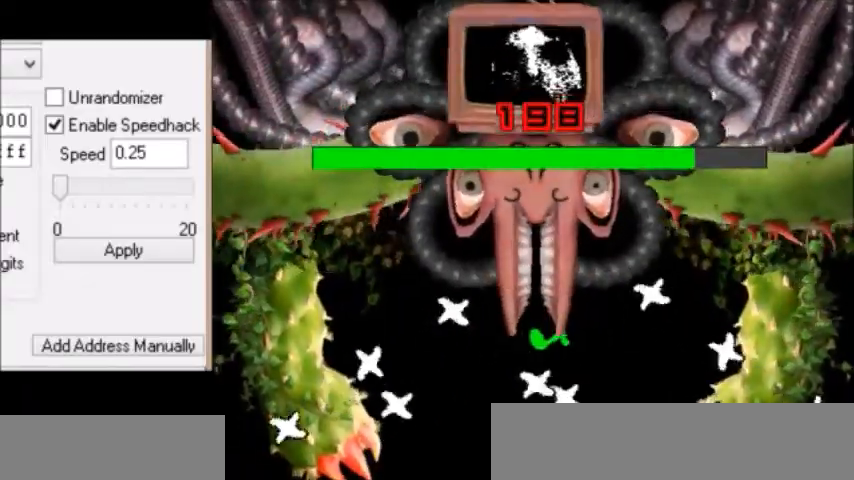
{"keys": ["left"], "events": [[67, "right", "up"], [100, "z", "up"], [167, "left", "down"], [267, "z", "down"], [367, "z", "up"], [434, "z", "down"], [468, "z", "up"]]}
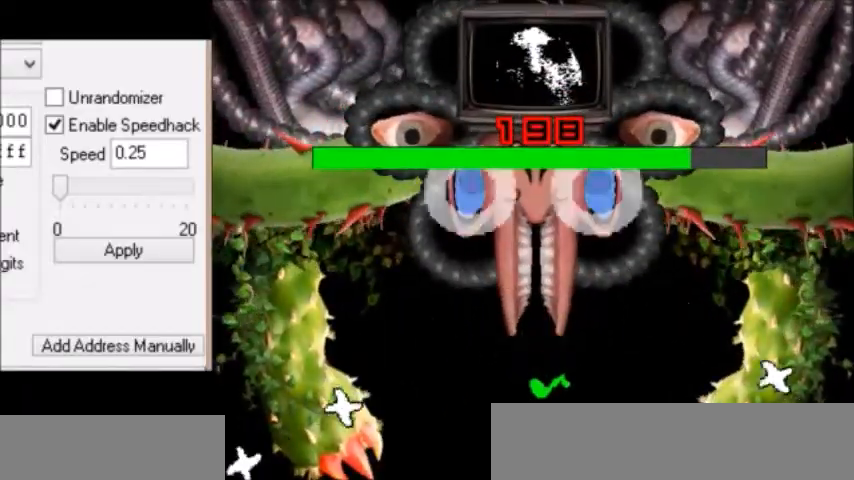
{"keys": ["z"], "events": [[33, "left", "up"], [33, "z", "down"], [67, "z", "up"], [133, "z", "down"], [167, "z", "up"], [200, "z", "down"], [267, "left", "down"], [267, "z", "up"], [300, "z", "down"], [334, "z", "up"], [400, "left", "up"], [400, "z", "down"], [434, "z", "up"], [467, "z", "down"]]}
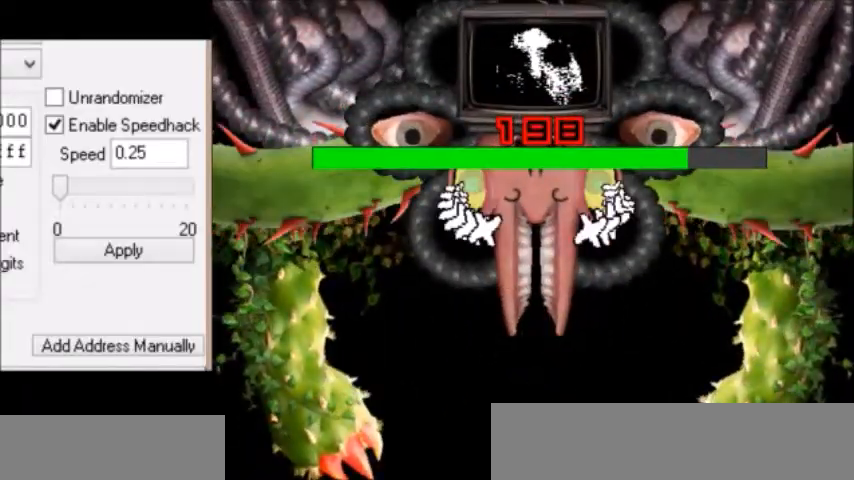
{"keys": [], "events": [[34, "z", "up"], [134, "z", "down"], [167, "z", "up"], [201, "z", "down"], [267, "z", "up"], [301, "z", "down"], [334, "z", "up"], [367, "z", "down"], [401, "z", "up"]]}
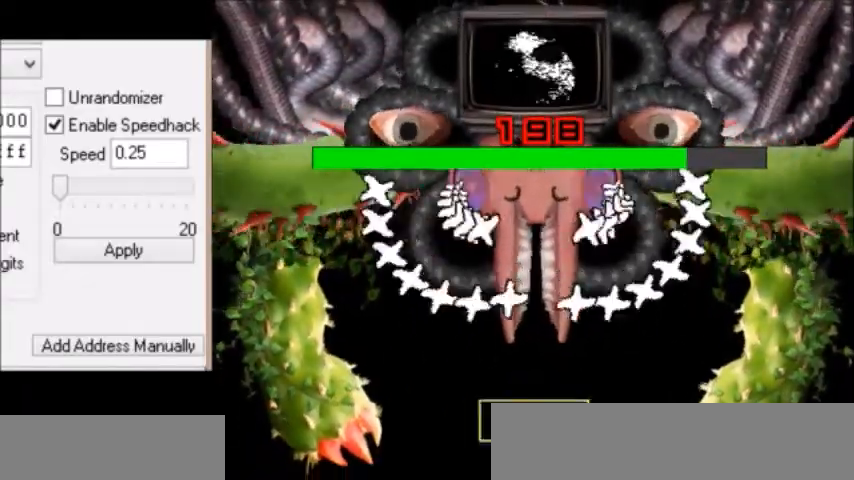
{"keys": [], "events": [[33, "z", "down"], [67, "z", "up"], [100, "left", "down"], [233, "left", "up"], [300, "left", "down"], [334, "left", "up"], [400, "left", "down"], [434, "left", "up"]]}
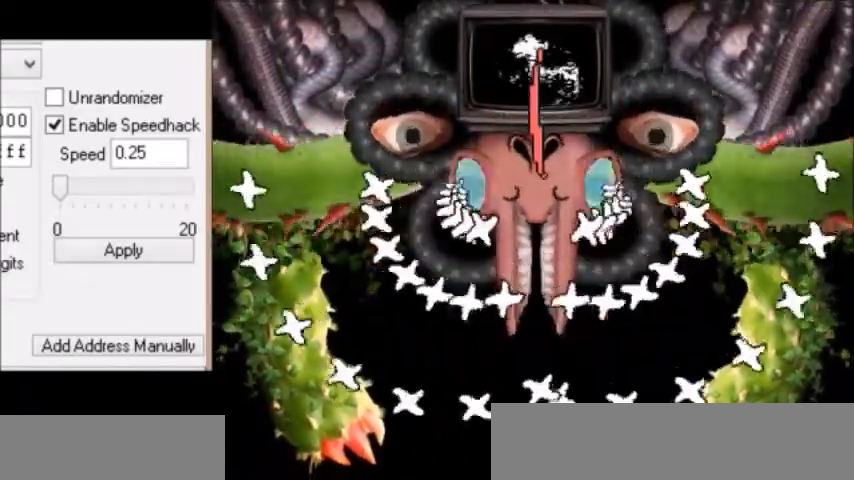
{"keys": [], "events": [[201, "left", "down"], [234, "left", "up"], [401, "left", "down"], [434, "left", "up"]]}
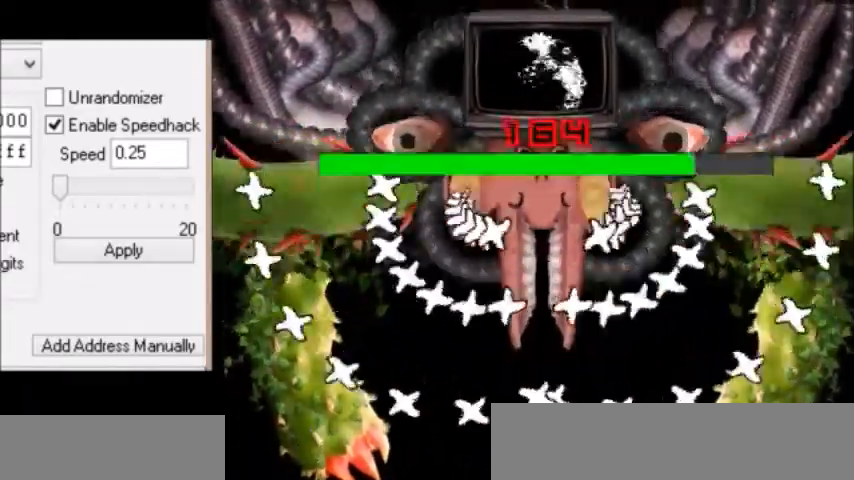
{"keys": ["left", "z"], "events": [[133, "right", "down"], [267, "left", "down"], [267, "right", "up"], [300, "left", "up"], [334, "left", "down"], [334, "z", "down"], [400, "left", "up"], [400, "z", "up"], [434, "left", "down"], [467, "left", "up"], [500, "left", "down"], [500, "z", "down"]]}
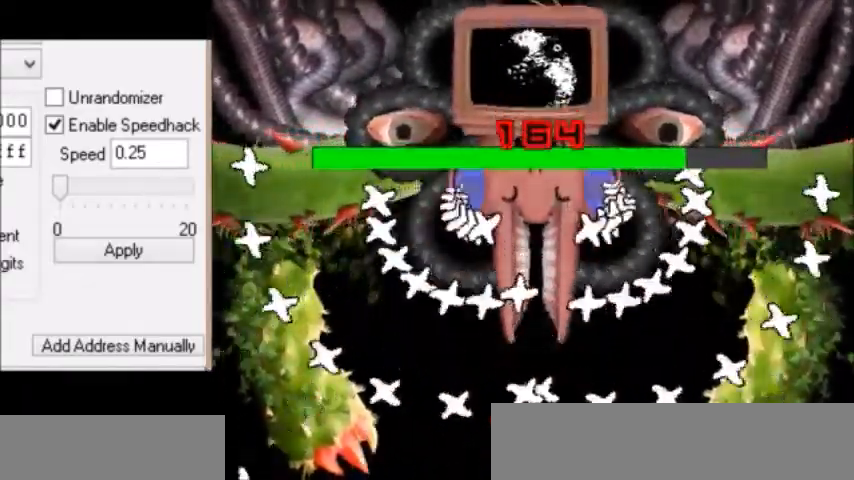
{"keys": ["z"], "events": [[67, "left", "up"], [100, "z", "up"], [134, "z", "down"], [201, "right", "down"], [201, "z", "up"], [267, "z", "down"], [367, "z", "up"], [467, "right", "up"], [501, "z", "down"]]}
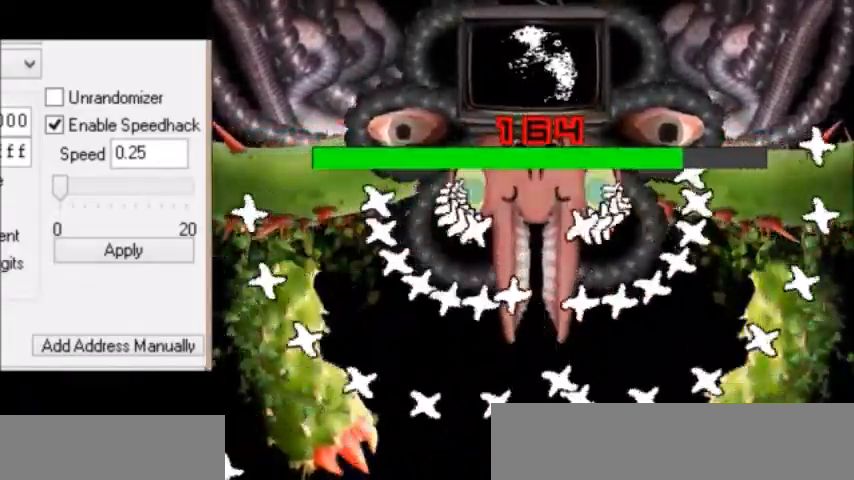
{"keys": [], "events": [[67, "z", "up"], [100, "z", "down"], [167, "z", "up"], [200, "z", "down"], [267, "z", "up"], [334, "z", "down"], [367, "z", "up"], [400, "z", "down"], [500, "z", "up"]]}
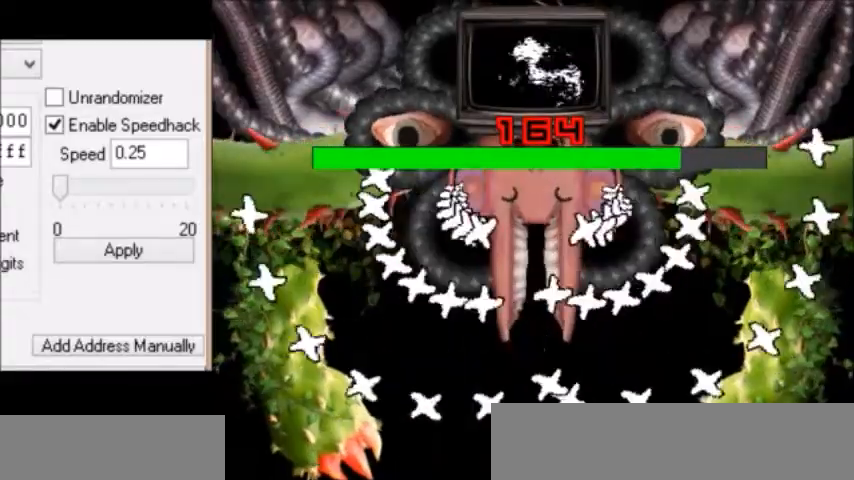
{"keys": [], "events": [[34, "z", "down"], [67, "z", "up"], [100, "right", "down"], [100, "z", "down"], [134, "z", "up"], [167, "right", "up"], [201, "z", "down"], [234, "z", "up"], [267, "right", "down"], [367, "right", "up"]]}
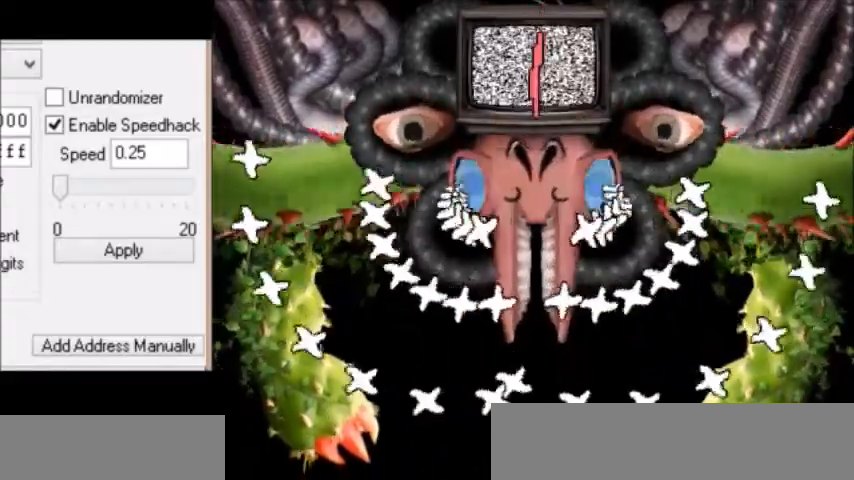
{"keys": [], "events": [[100, "right", "down"], [133, "right", "up"], [200, "right", "down"], [334, "right", "up"]]}
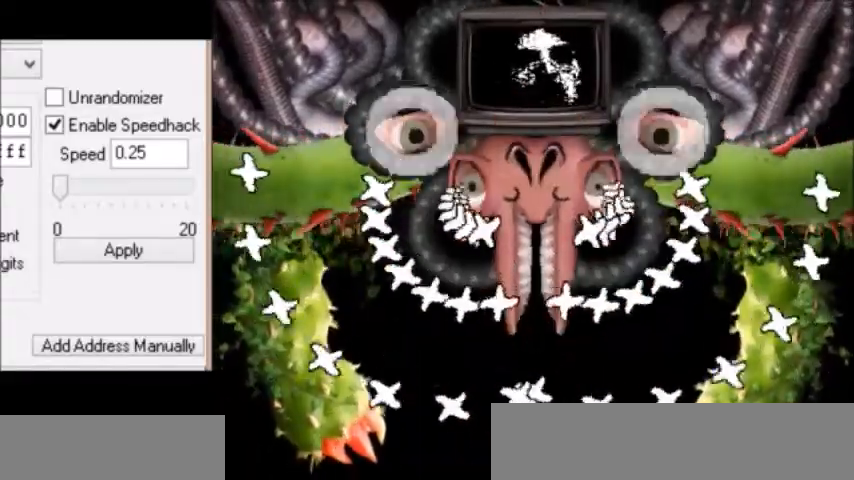
{"keys": ["z"], "events": [[267, "right", "down"], [301, "right", "up"], [367, "z", "down"], [434, "z", "up"], [501, "z", "down"]]}
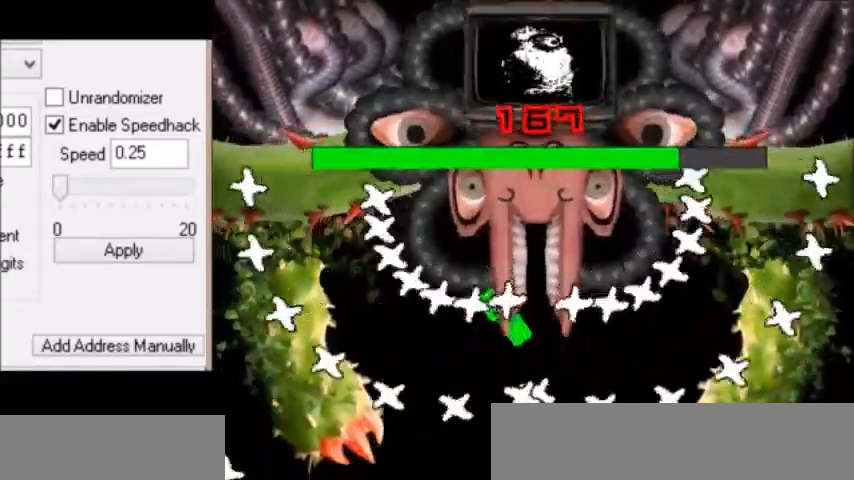
{"keys": ["left", "z"], "events": [[33, "left", "down"], [100, "z", "up"], [133, "left", "up"], [167, "z", "down"], [233, "left", "down"], [233, "z", "up"], [300, "z", "down"], [334, "z", "up"], [400, "z", "down"], [434, "z", "up"], [500, "z", "down"]]}
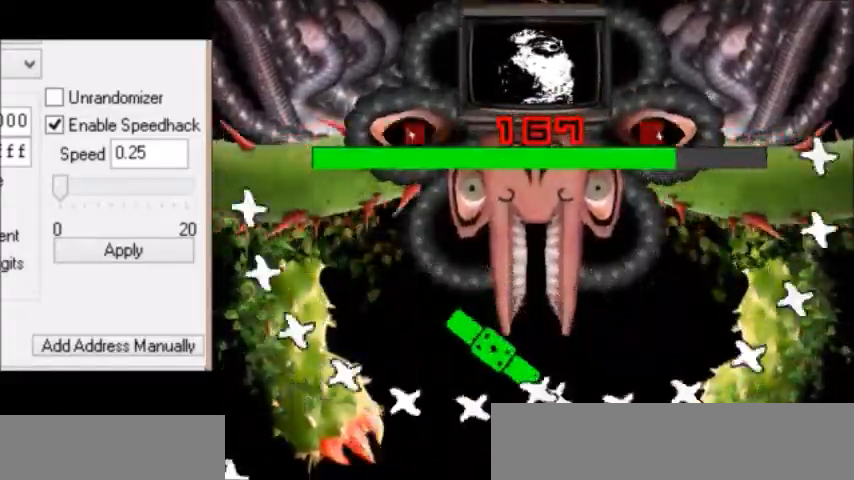
{"keys": ["right", "z"], "events": [[34, "left", "up"], [34, "z", "up"], [100, "z", "down"], [134, "z", "up"], [167, "z", "down"], [201, "z", "up"], [234, "z", "down"], [267, "z", "up"], [301, "z", "down"], [468, "right", "down"]]}
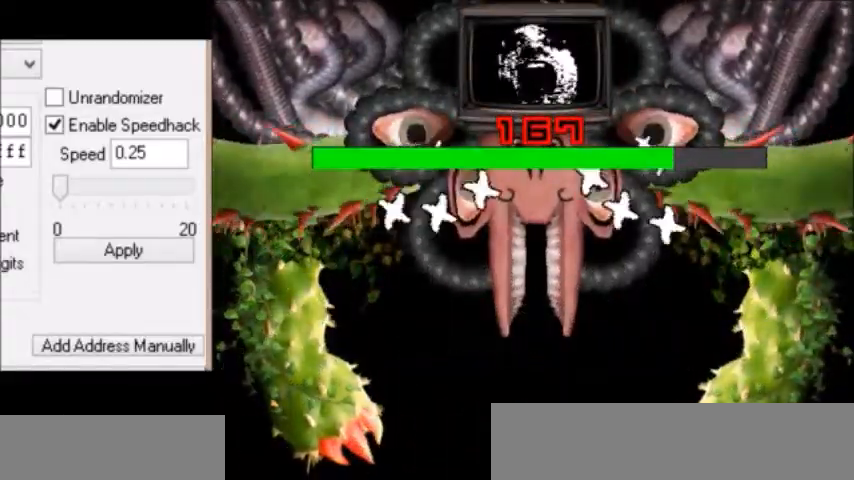
{"keys": ["right"], "events": [[67, "z", "up"], [167, "right", "up"], [167, "z", "down"], [233, "z", "up"], [267, "z", "down"], [300, "z", "up"], [367, "right", "down"], [367, "z", "down"], [434, "z", "up"]]}
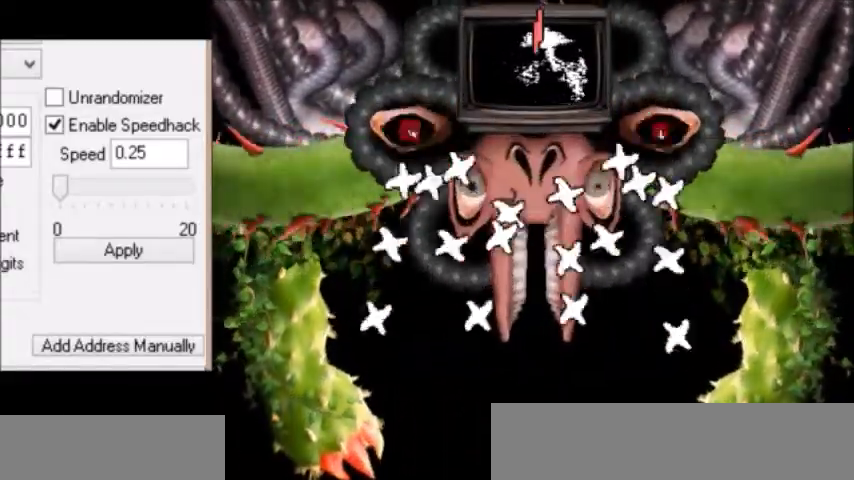
{"keys": [], "events": [[100, "right", "up"]]}
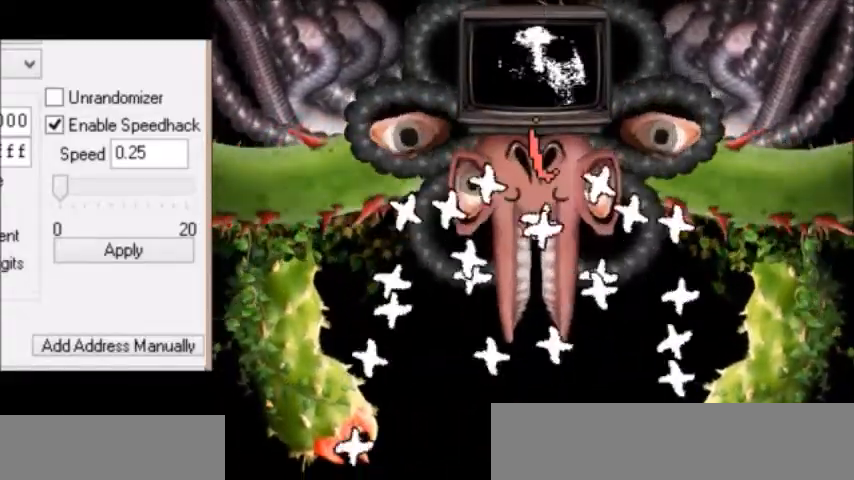
{"keys": ["z"], "events": [[267, "z", "down"], [334, "z", "up"], [367, "z", "down"], [434, "z", "up"], [467, "right", "down"], [500, "right", "up"], [500, "z", "down"]]}
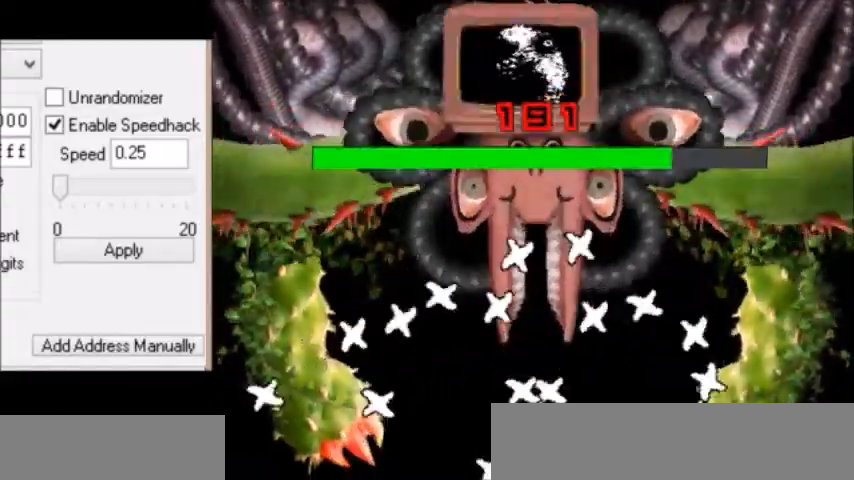
{"keys": ["left", "z"], "events": [[67, "z", "up"], [100, "z", "down"], [167, "left", "down"], [201, "z", "up"], [234, "z", "down"], [267, "z", "up"], [334, "z", "down"], [401, "z", "up"], [434, "z", "down"]]}
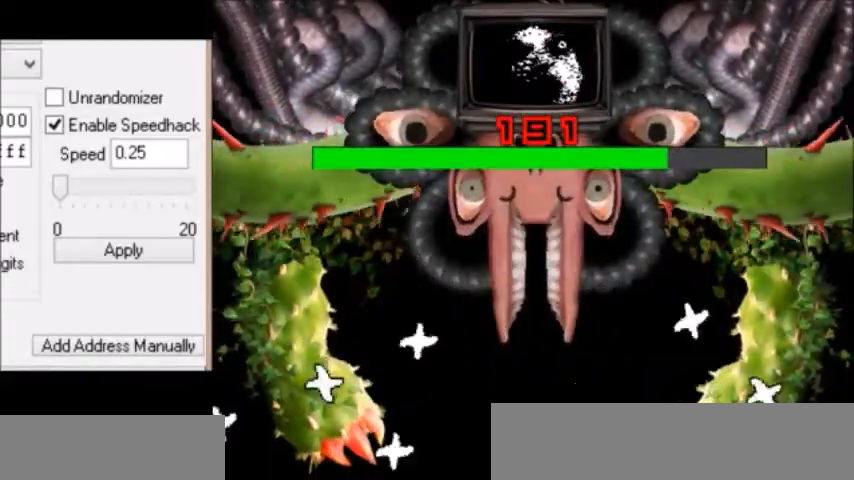
{"keys": [], "events": [[33, "left", "up"], [33, "right", "down"], [67, "z", "up"], [133, "right", "up"], [167, "z", "down"], [300, "z", "up"], [400, "return", "down"], [434, "return", "up"], [467, "return", "down"], [500, "return", "up"]]}
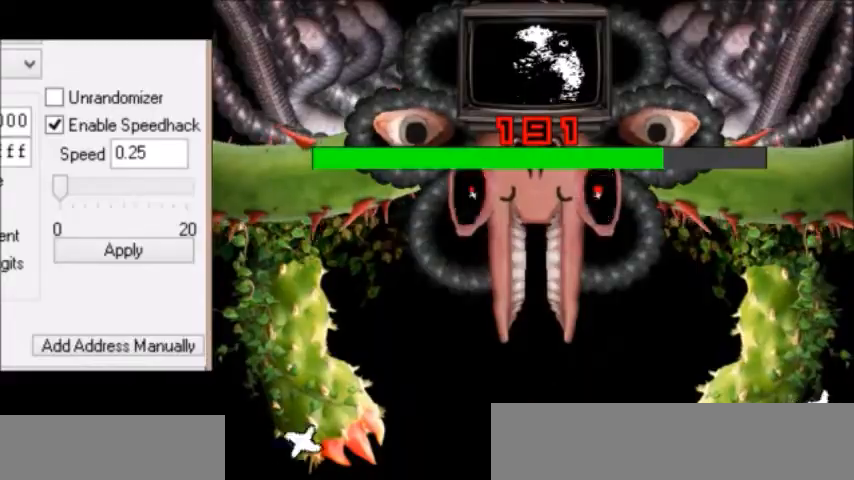
{"keys": [], "events": [[34, "return", "down"], [100, "return", "up"], [134, "return", "down"], [167, "return", "up"], [301, "z", "down"], [334, "z", "up"], [367, "z", "down"], [401, "z", "up"], [468, "z", "down"], [501, "z", "up"]]}
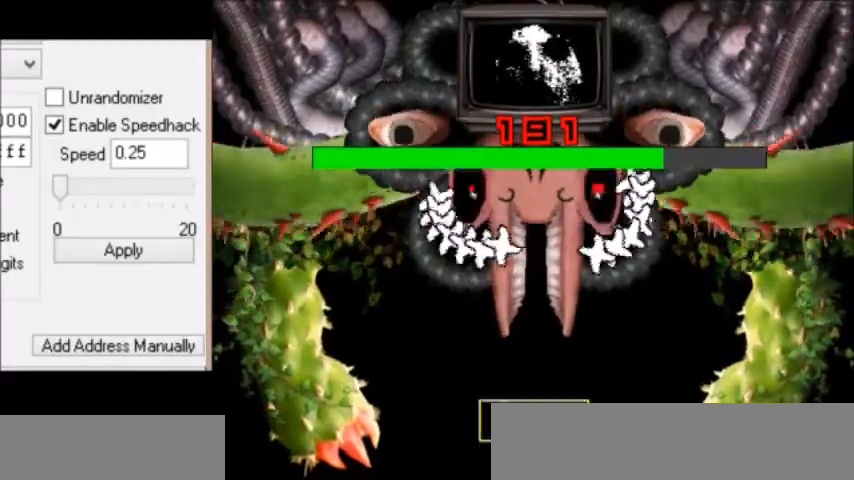
{"keys": [], "events": [[67, "z", "down"], [100, "z", "up"], [300, "right", "down"], [467, "right", "up"]]}